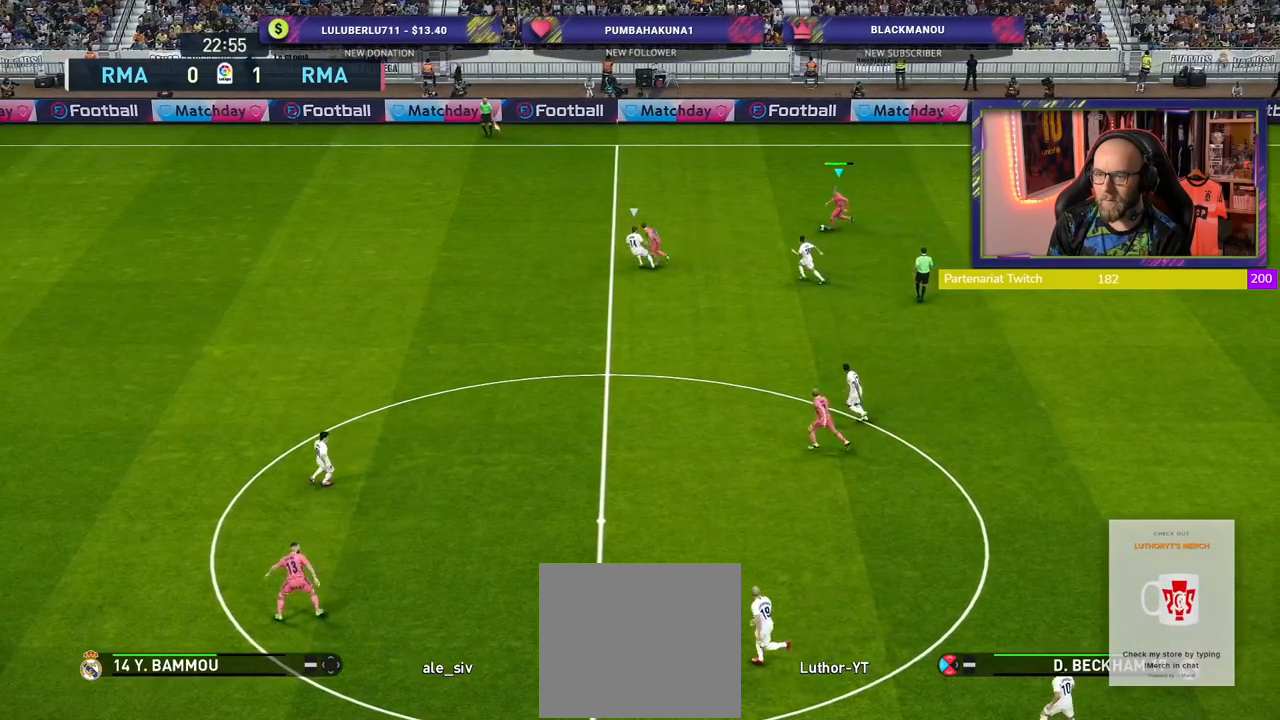
Gameplay with a controller (PlayStation layout); each line is a JSON object with the inputs held at the frame after it. "events" lists button and stick changes between this image and that frame as [ms after this image, input, new state], when the widget could be followed in between. Not read: R1.
{"buttons": [], "left_stick": "left", "right_stick": "center", "events": [[100, "TRIANGLE", "up"]]}
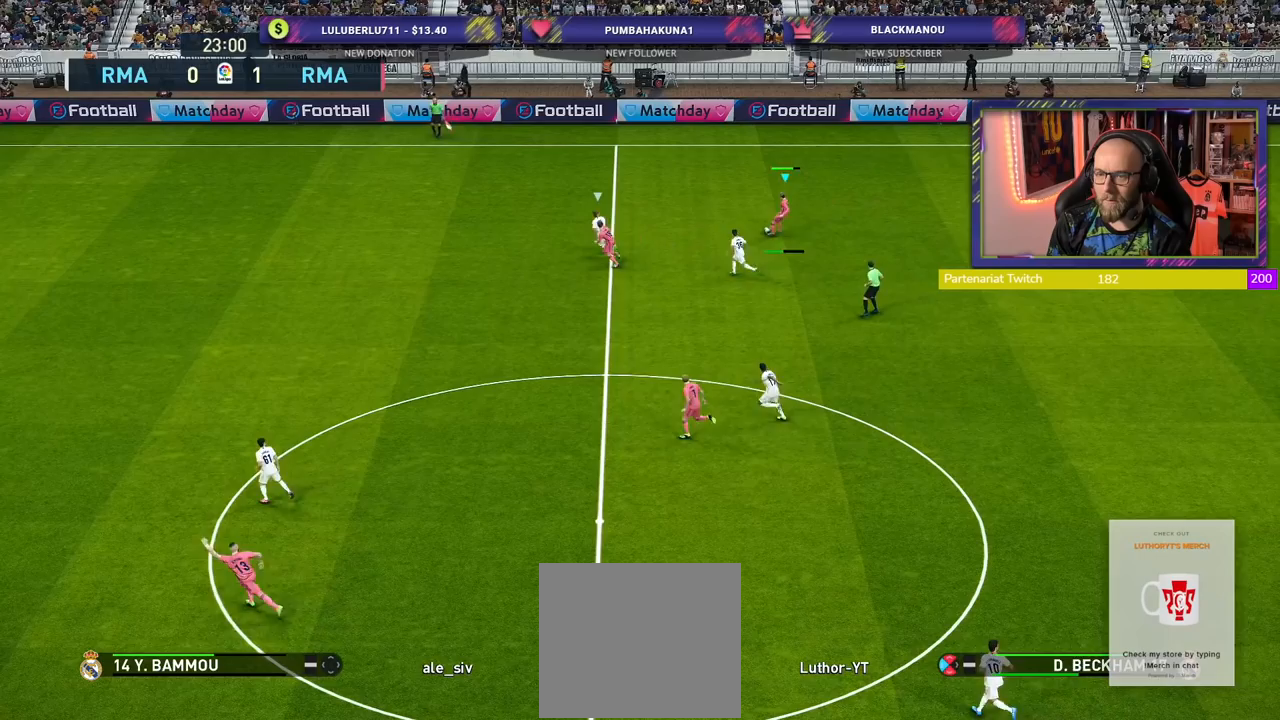
{"buttons": ["R2"], "left_stick": "left", "right_stick": "center", "events": [[220, "R2", "down"]]}
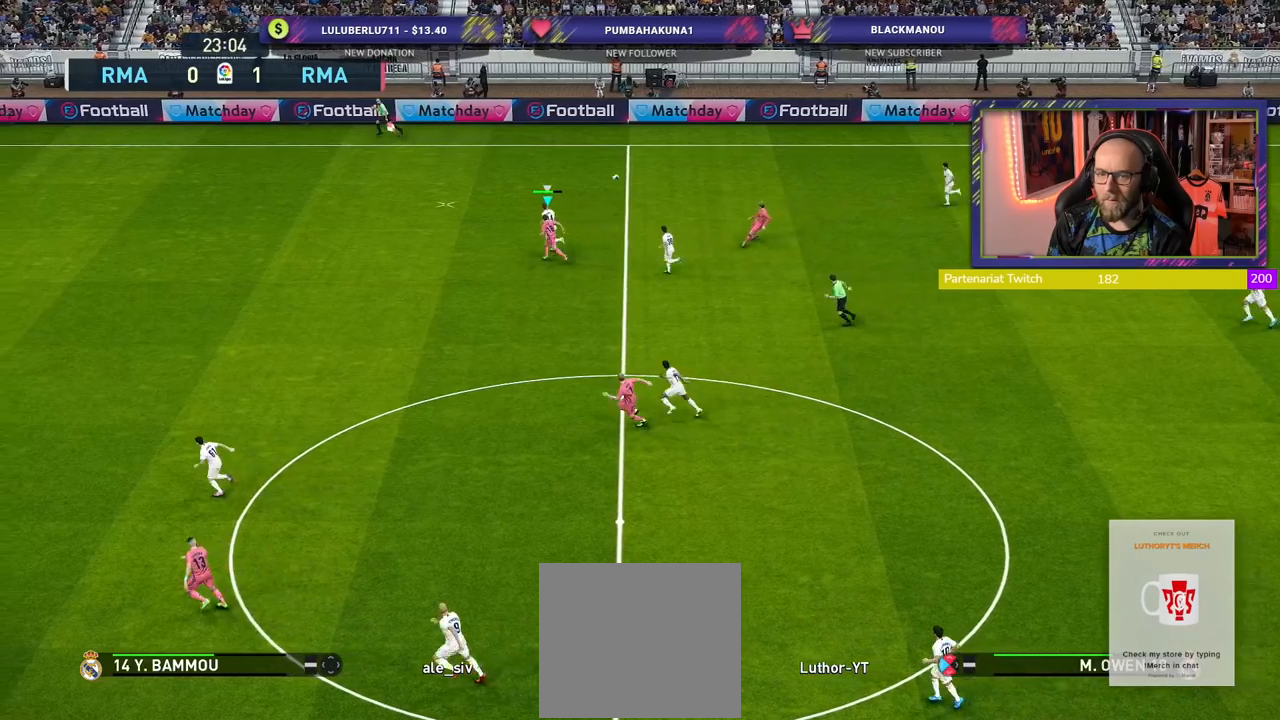
{"buttons": ["R2"], "left_stick": "left", "right_stick": "center", "events": []}
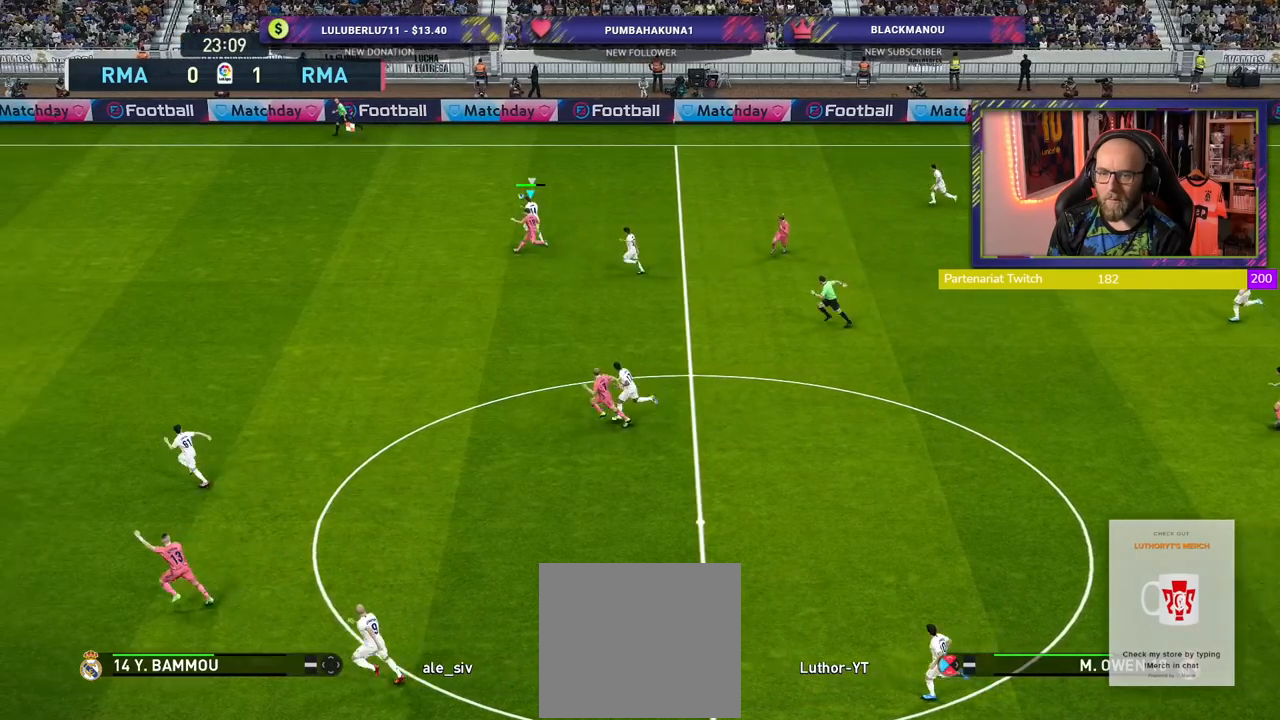
{"buttons": ["R2"], "left_stick": "left", "right_stick": "center", "events": []}
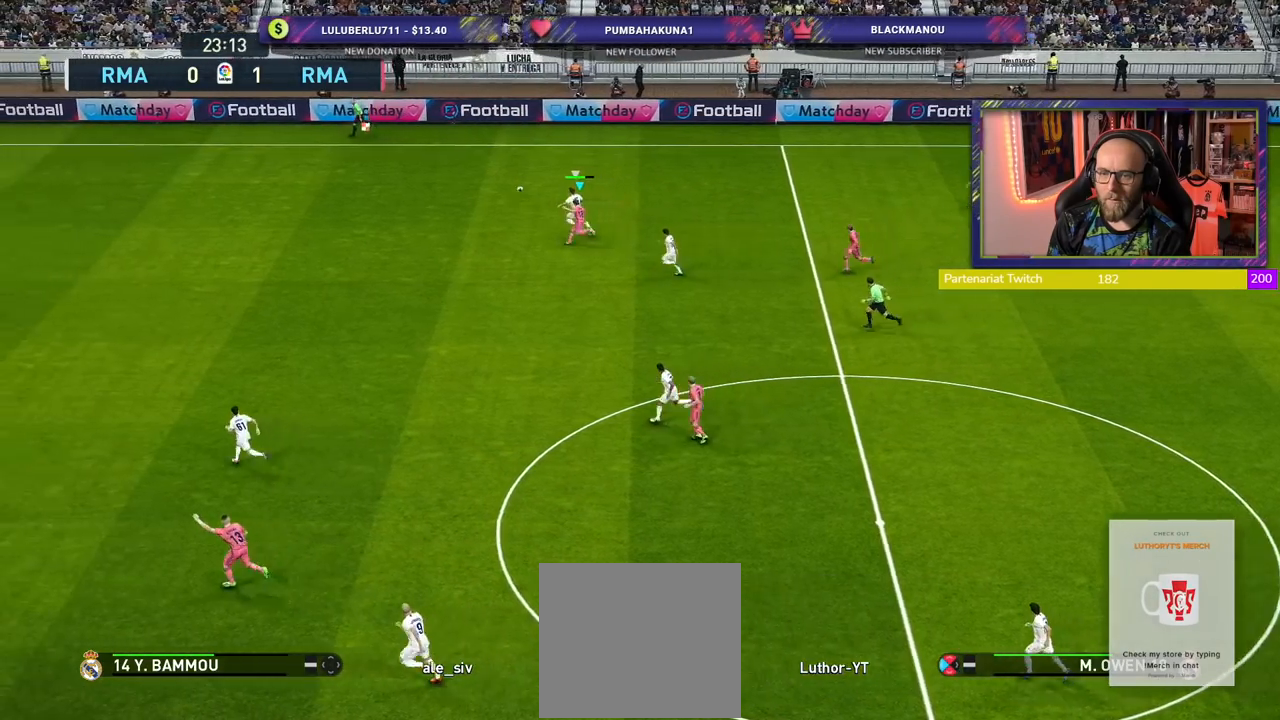
{"buttons": ["R2"], "left_stick": "left", "right_stick": "center", "events": []}
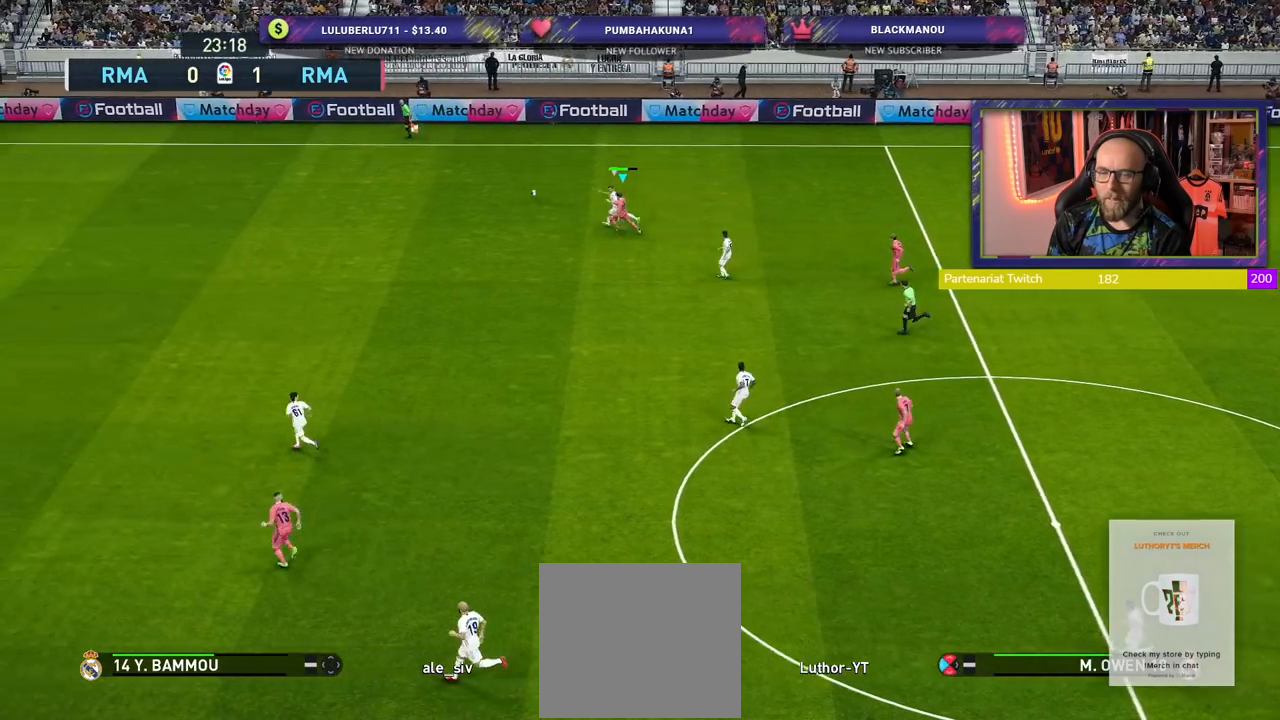
{"buttons": ["R2"], "left_stick": "left", "right_stick": "center", "events": []}
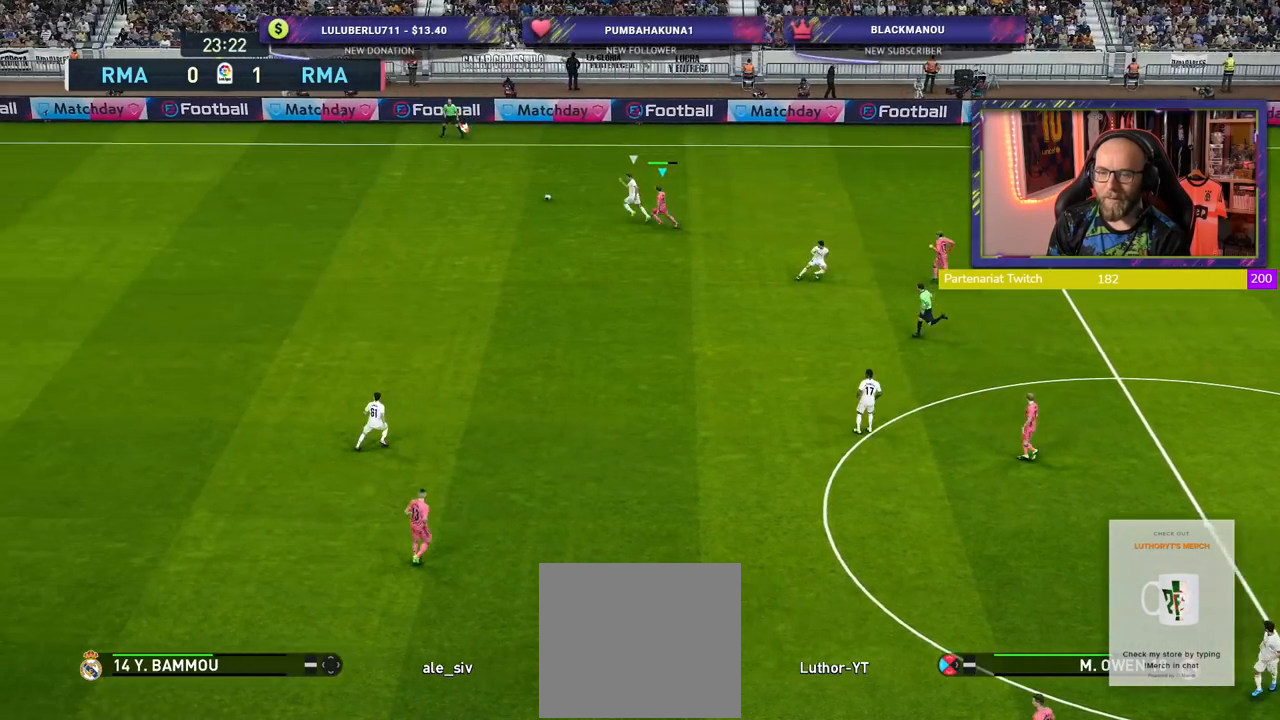
{"buttons": ["R2"], "left_stick": "left", "right_stick": "center", "events": []}
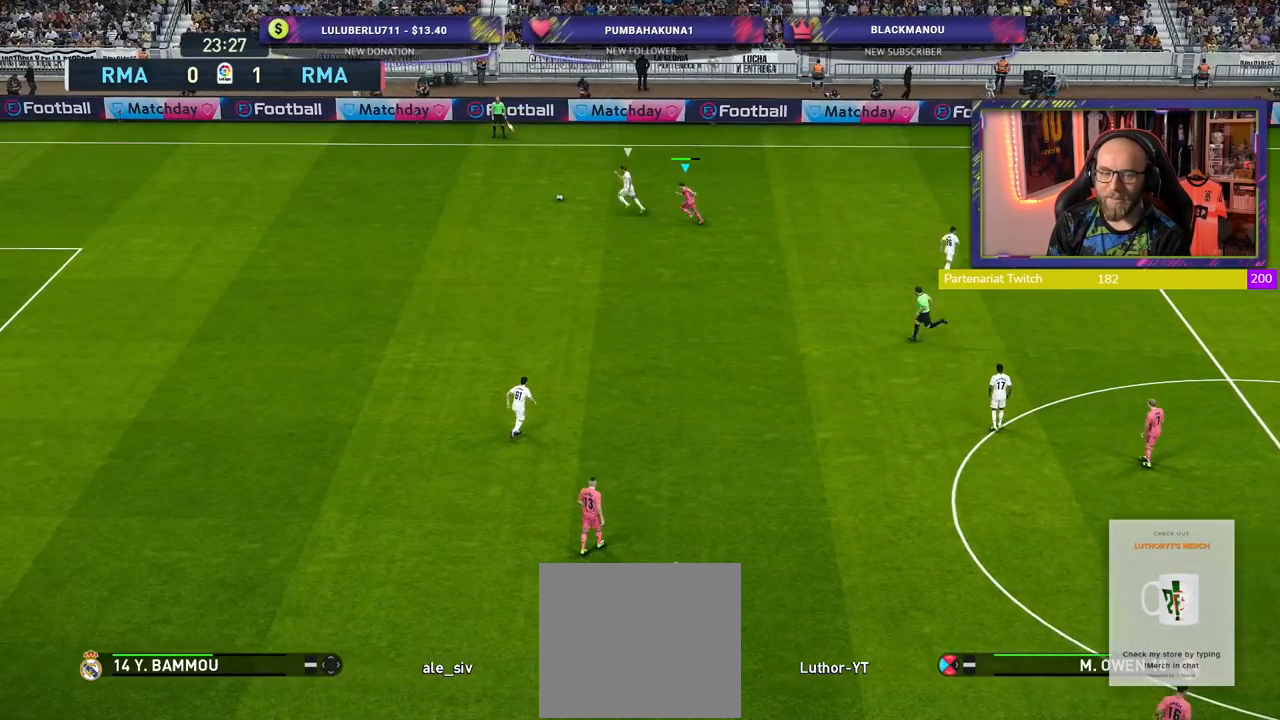
{"buttons": ["CROSS", "R2"], "left_stick": "left", "right_stick": "center", "events": [[420, "CROSS", "down"]]}
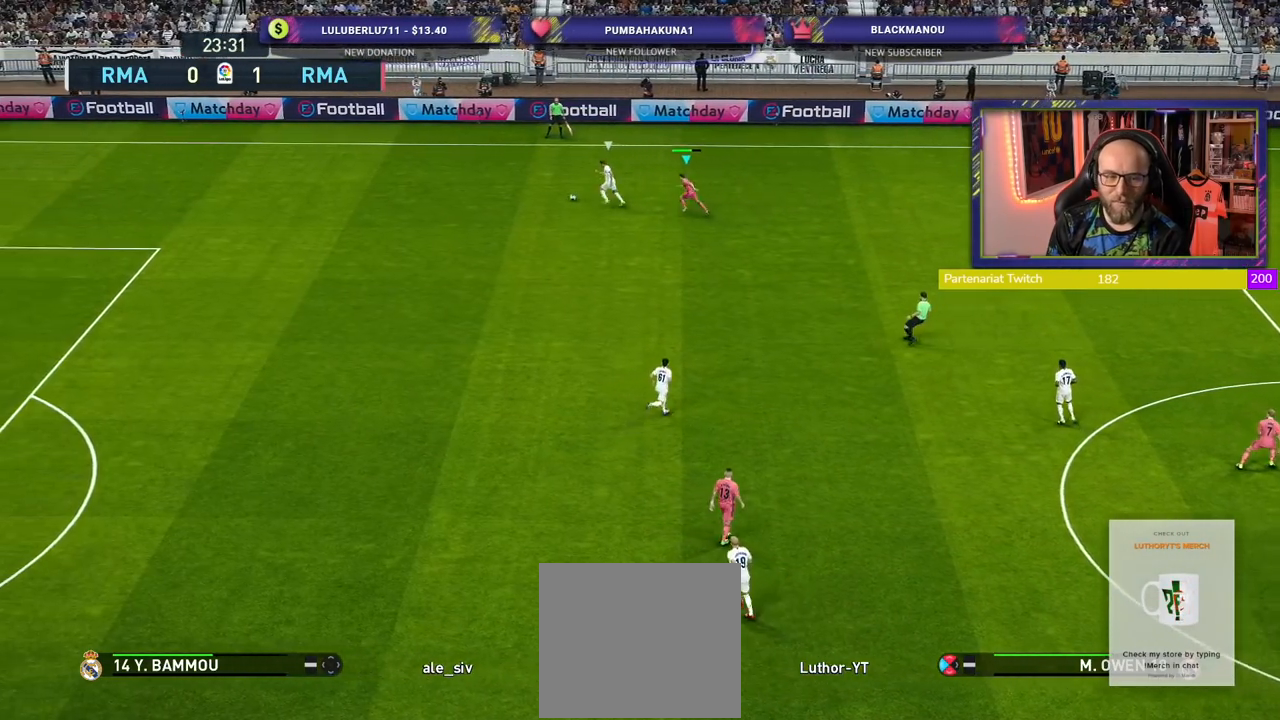
{"buttons": ["CROSS", "R2"], "left_stick": "center", "right_stick": "center", "events": [[40, "left_stick", "center"]]}
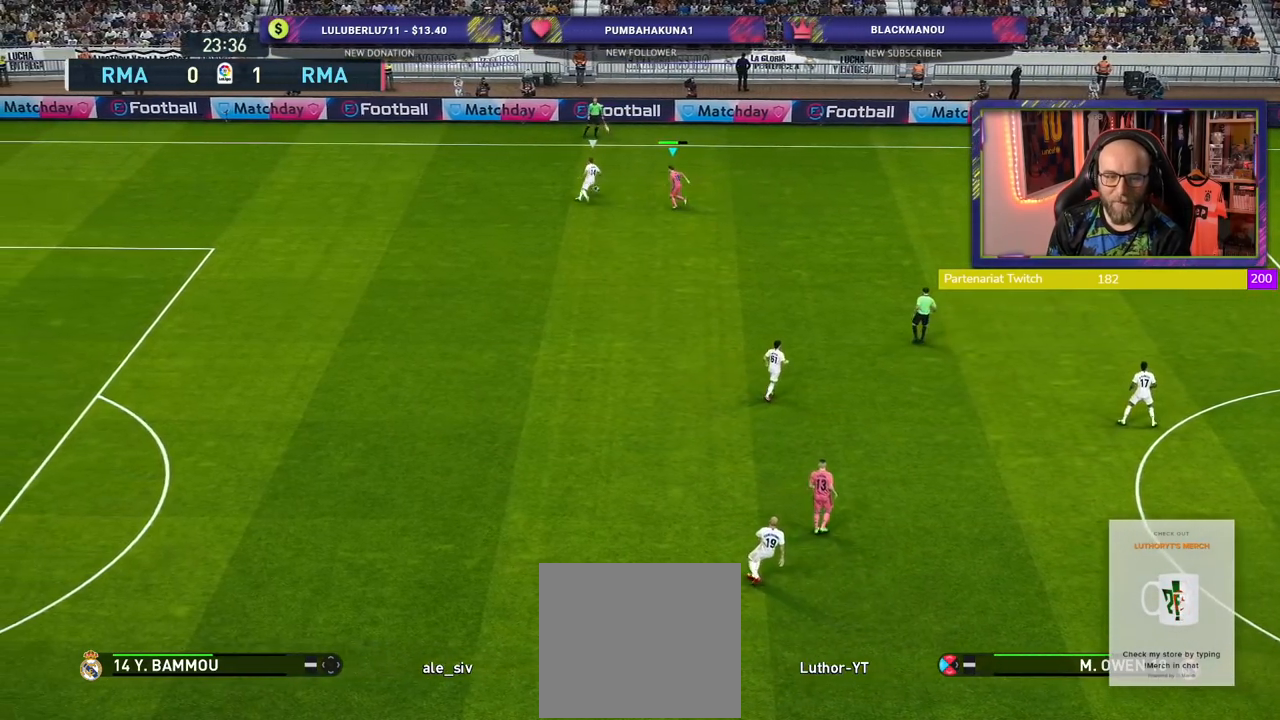
{"buttons": ["CROSS", "R2"], "left_stick": "center", "right_stick": "center", "events": []}
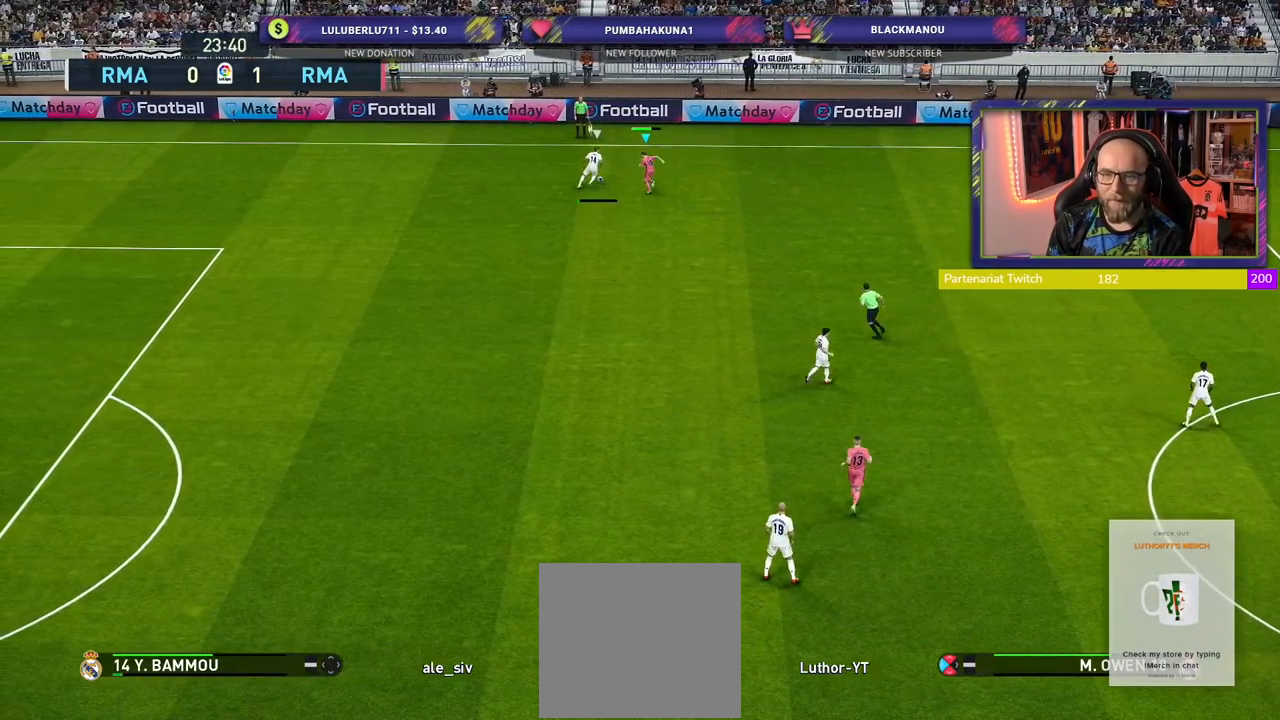
{"buttons": ["CROSS", "R2"], "left_stick": "left", "right_stick": "center", "events": [[500, "left_stick", "left"]]}
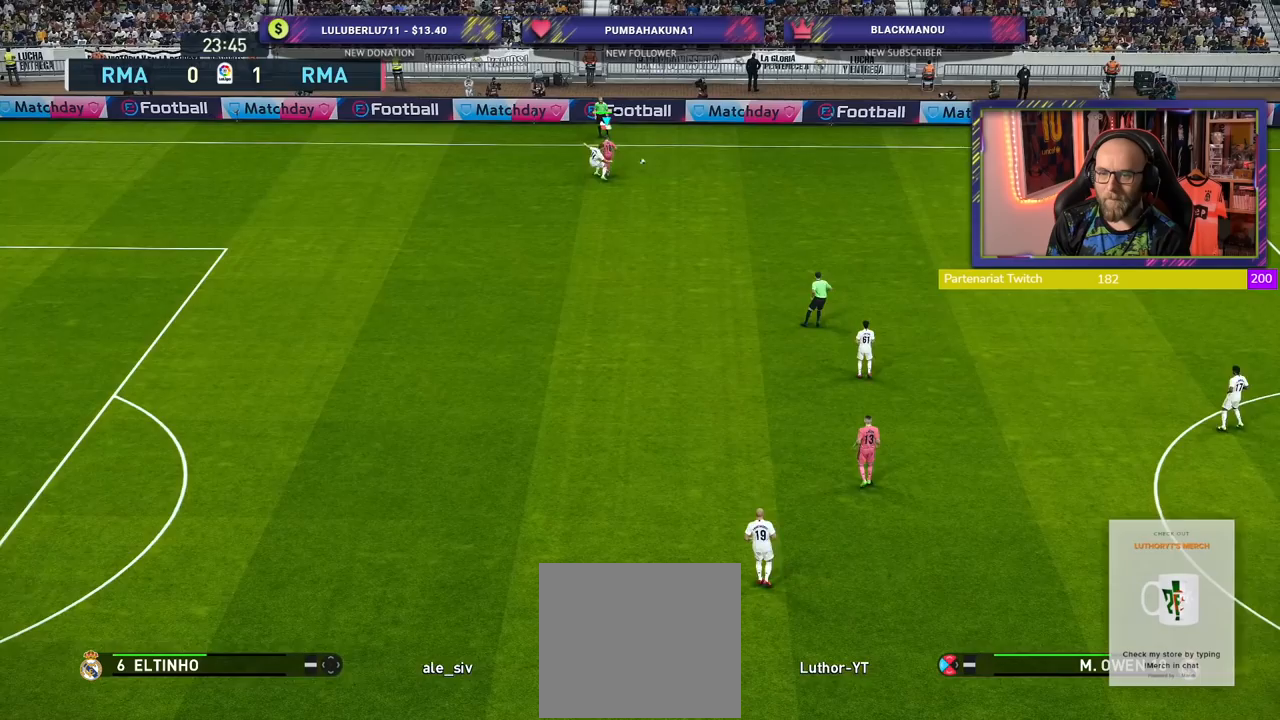
{"buttons": ["CROSS", "R2"], "left_stick": "left", "right_stick": "center", "events": [[260, "L1", "down"], [440, "L1", "up"]]}
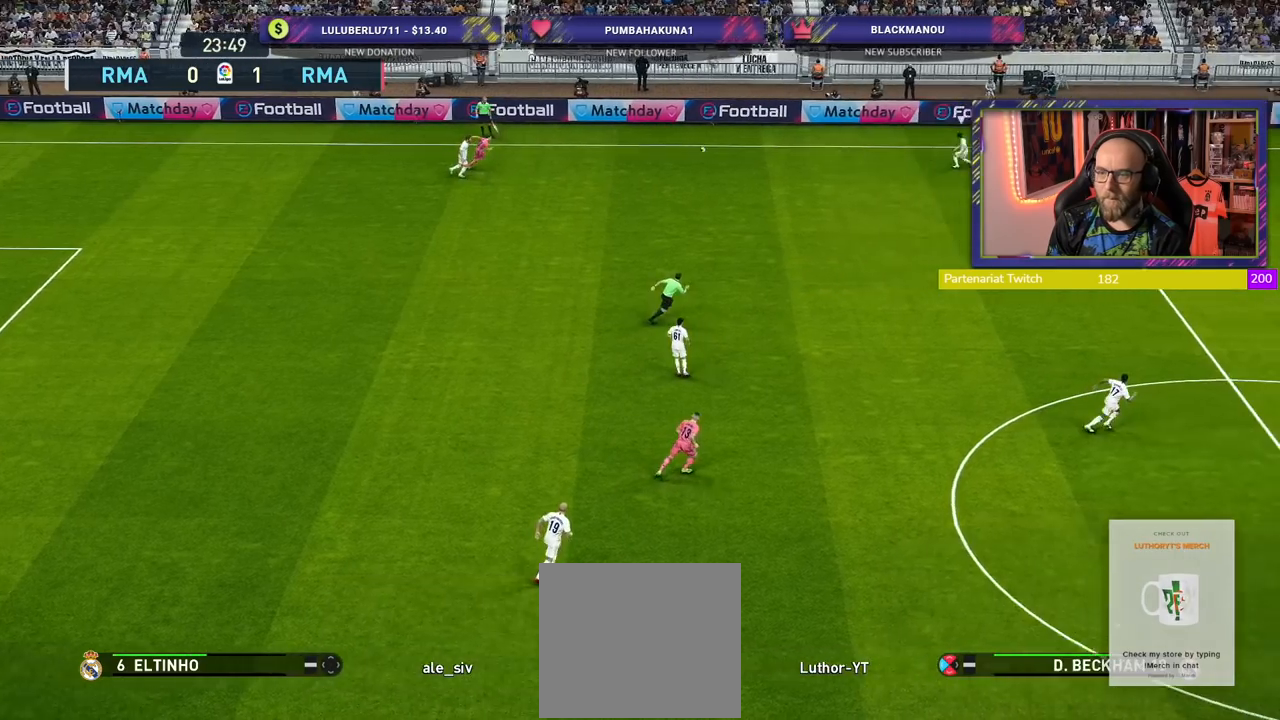
{"buttons": ["CROSS", "R2"], "left_stick": "up-left", "right_stick": "center", "events": [[20, "left_stick", "up-left"], [120, "left_stick", "up"], [440, "left_stick", "up-left"]]}
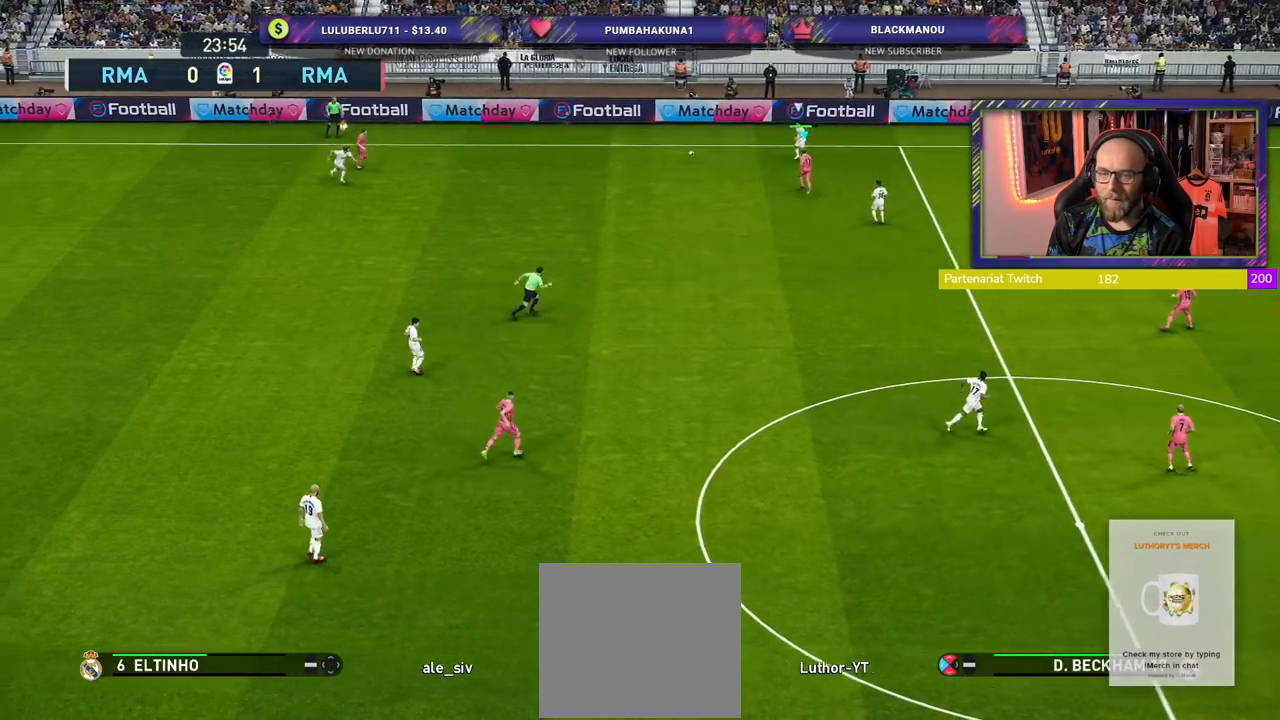
{"buttons": ["R2"], "left_stick": "down-right", "right_stick": "center", "events": [[60, "left_stick", "center"], [280, "left_stick", "right"], [420, "CROSS", "up"], [500, "left_stick", "down-right"]]}
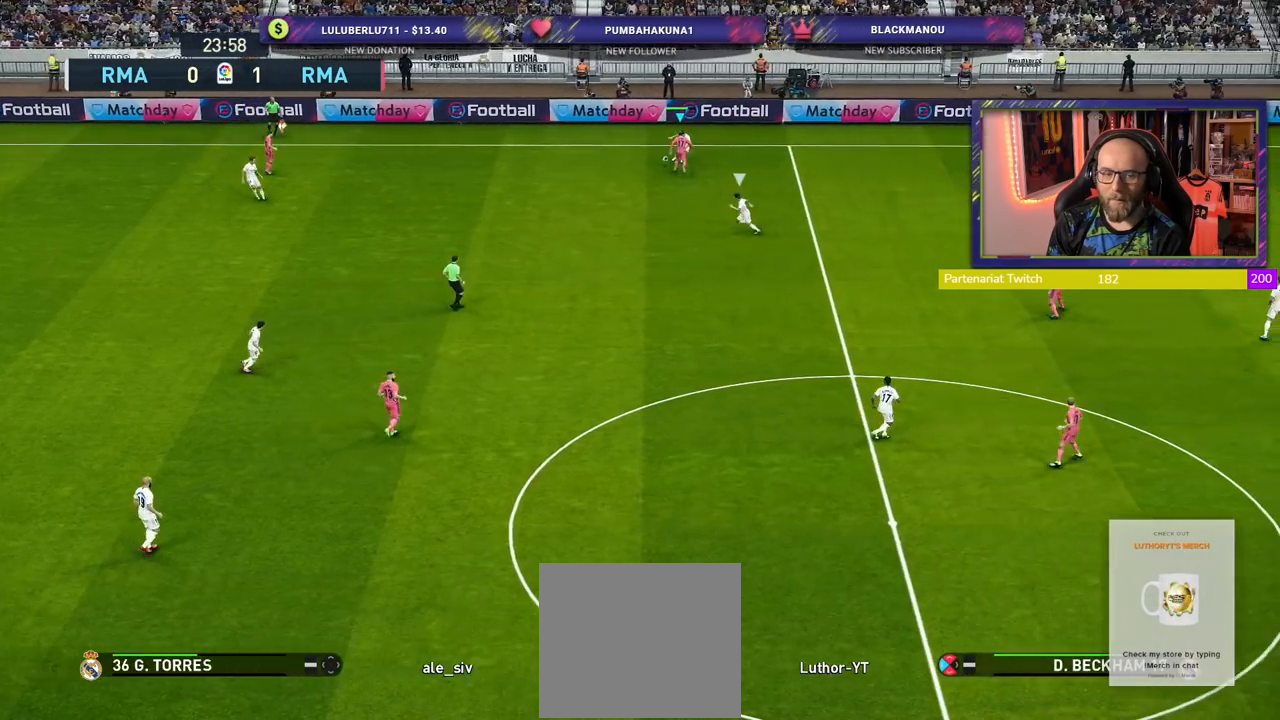
{"buttons": ["R2"], "left_stick": "down", "right_stick": "center", "events": [[400, "left_stick", "down"]]}
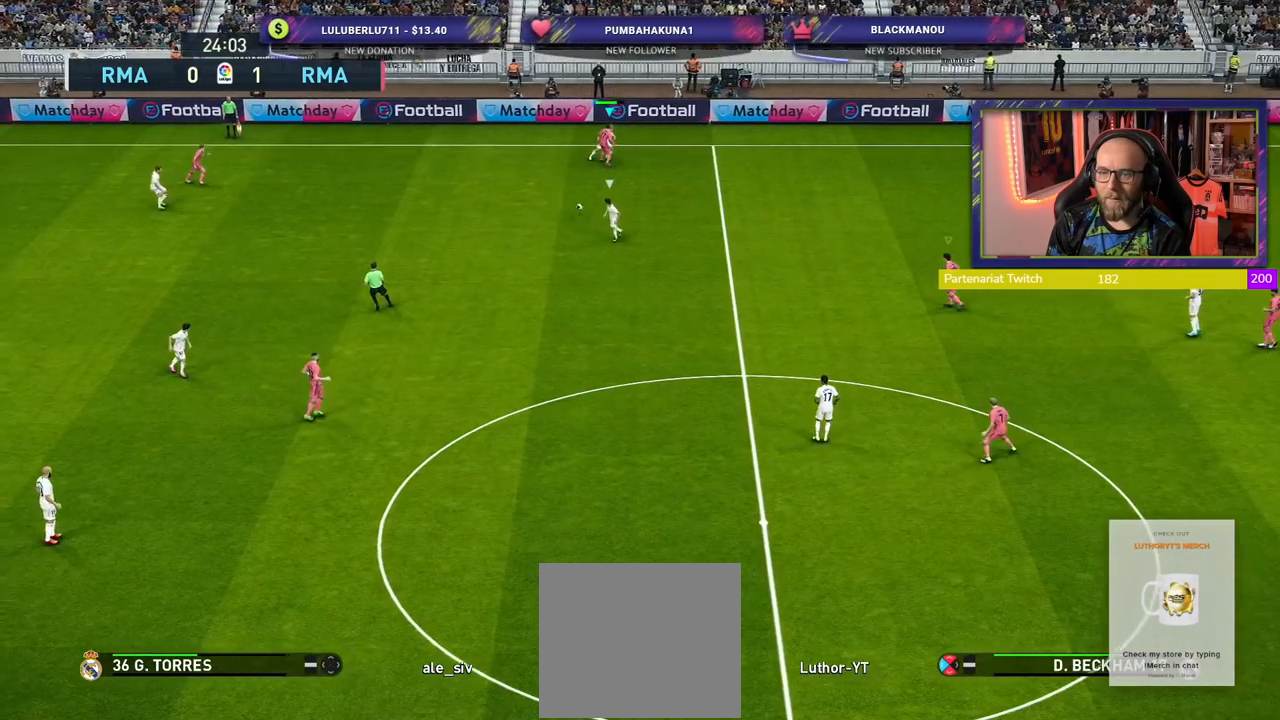
{"buttons": ["R2"], "left_stick": "down-left", "right_stick": "center", "events": [[20, "L1", "down"], [20, "left_stick", "down-left"], [200, "L1", "up"]]}
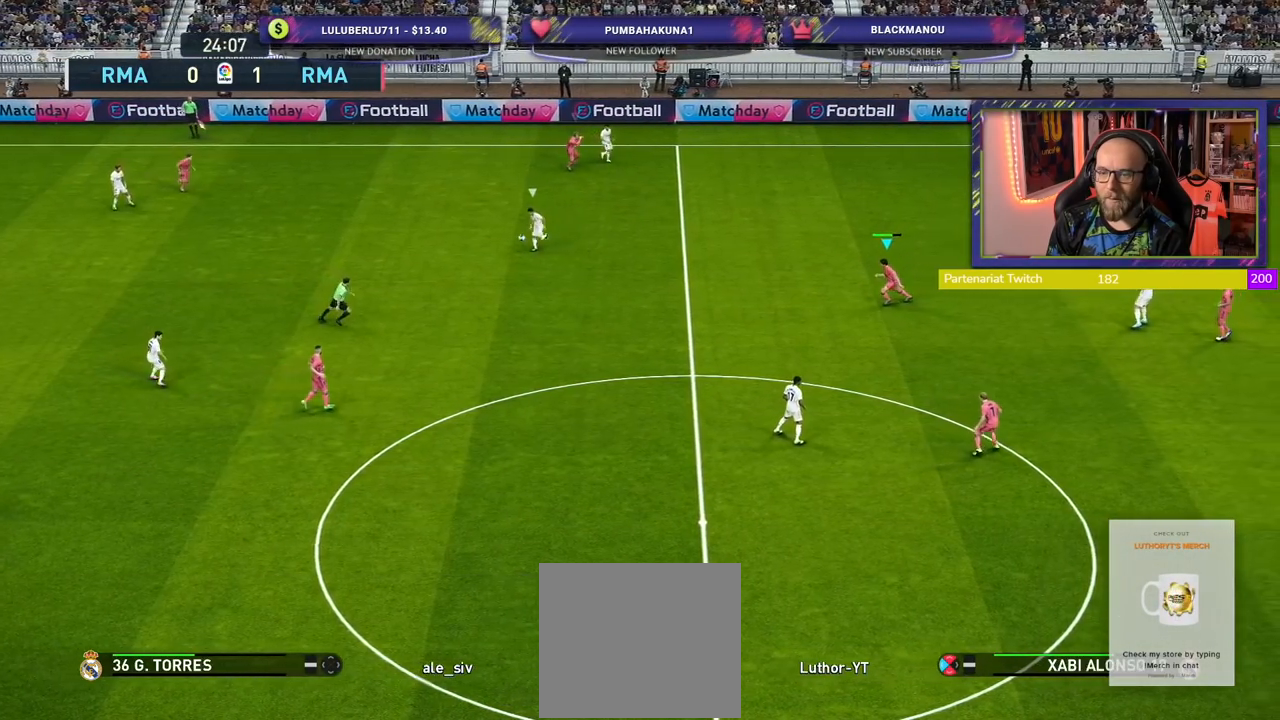
{"buttons": ["SQUARE", "R2"], "left_stick": "down-left", "right_stick": "center", "events": [[480, "SQUARE", "down"]]}
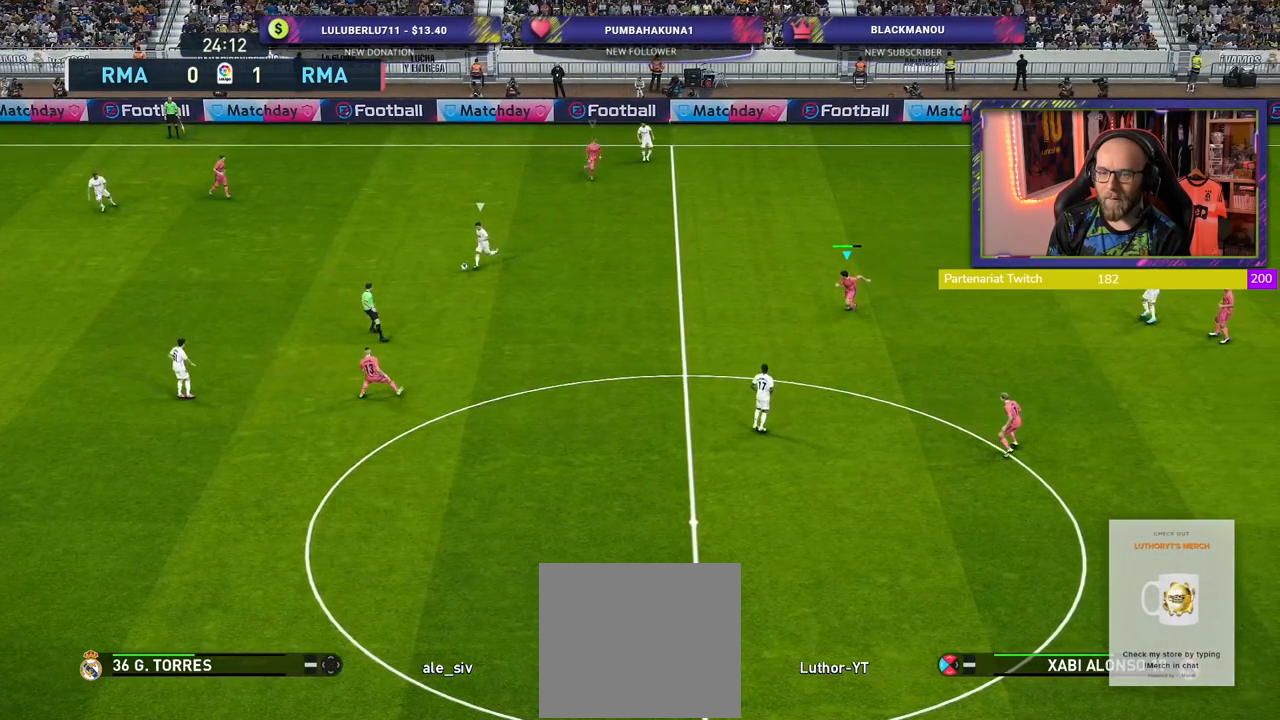
{"buttons": ["SQUARE", "R2"], "left_stick": "down-left", "right_stick": "center", "events": []}
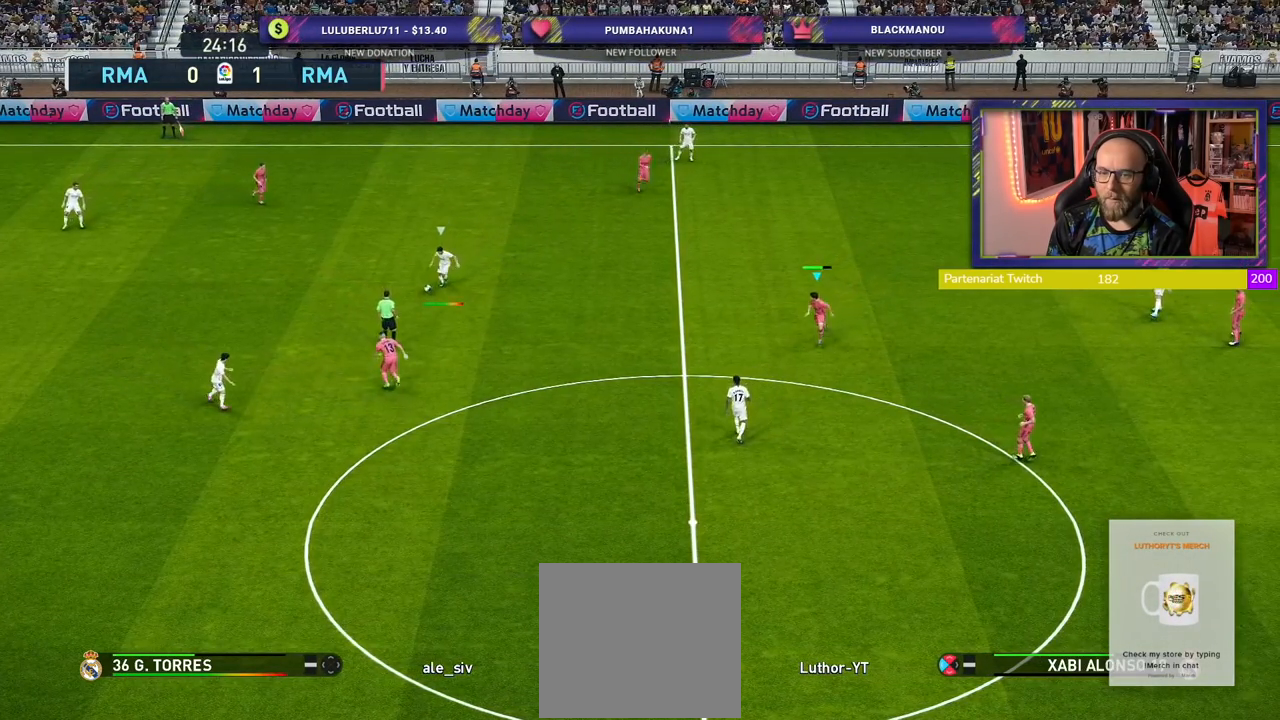
{"buttons": ["SQUARE", "R2"], "left_stick": "down-left", "right_stick": "center", "events": []}
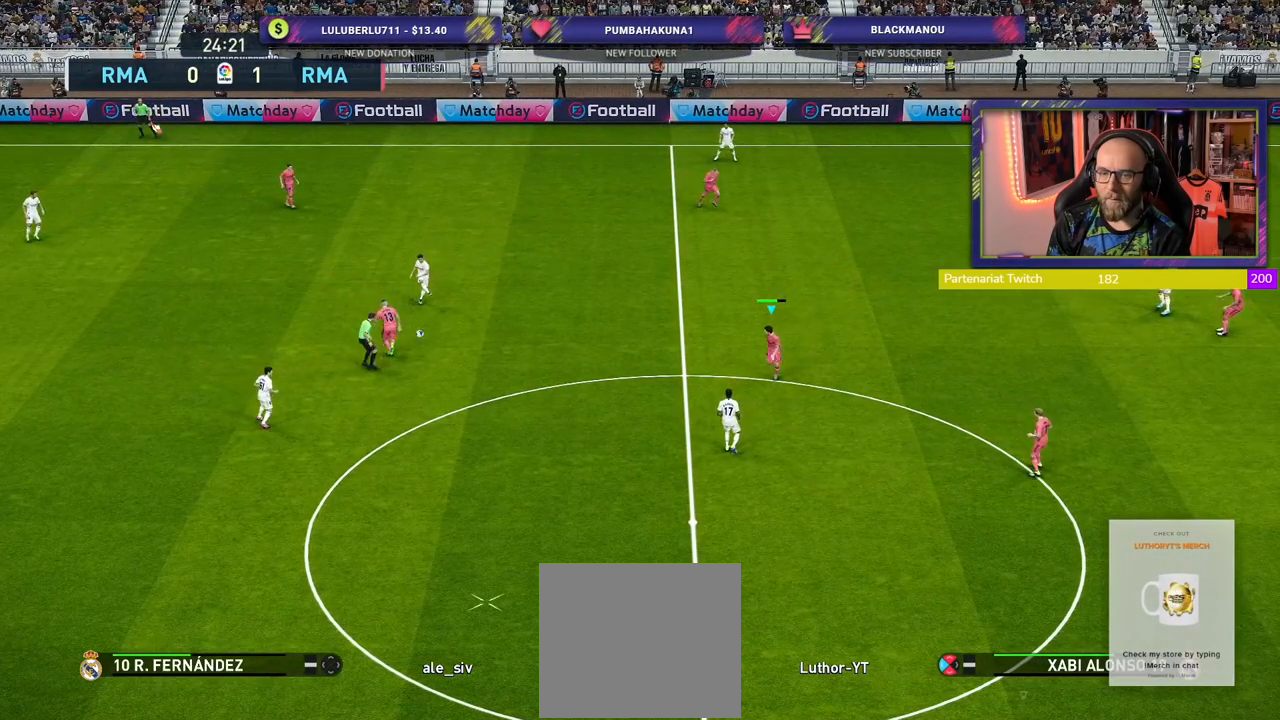
{"buttons": ["R2"], "left_stick": "left", "right_stick": "center", "events": [[300, "L1", "down"], [380, "SQUARE", "up"], [400, "left_stick", "left"], [480, "L1", "up"]]}
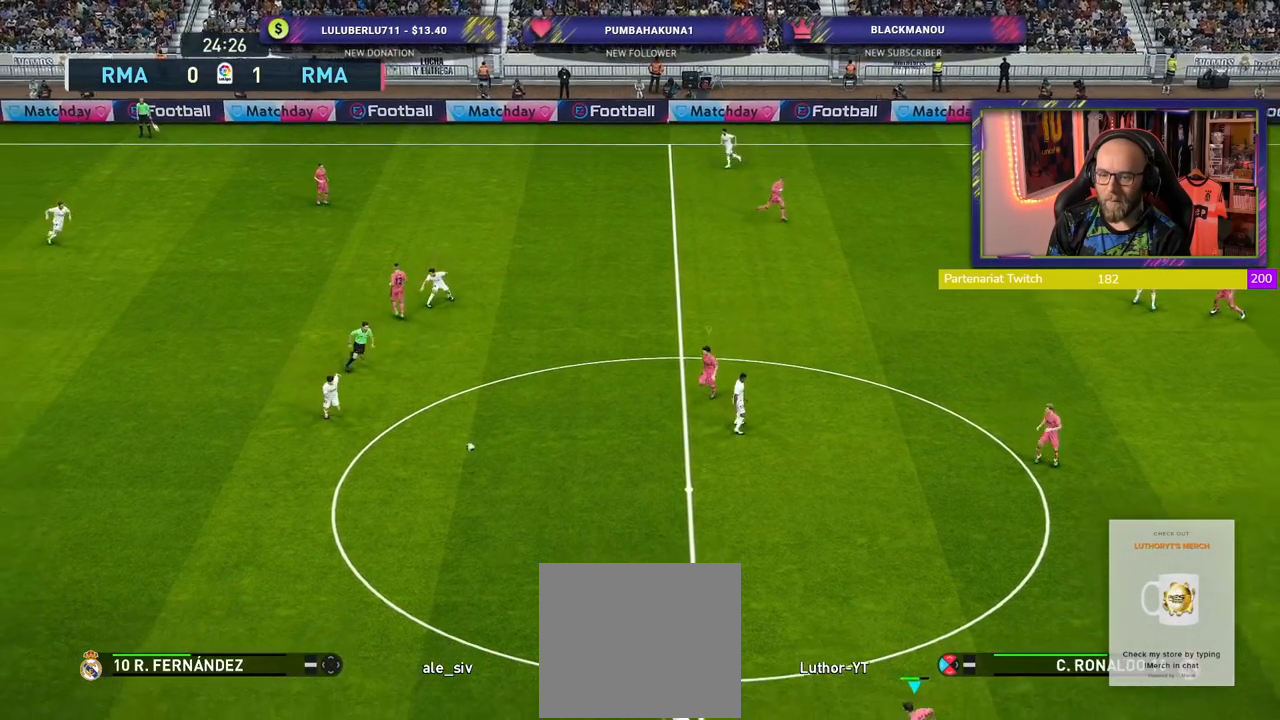
{"buttons": ["R2"], "left_stick": "up-left", "right_stick": "center", "events": [[320, "left_stick", "up-left"]]}
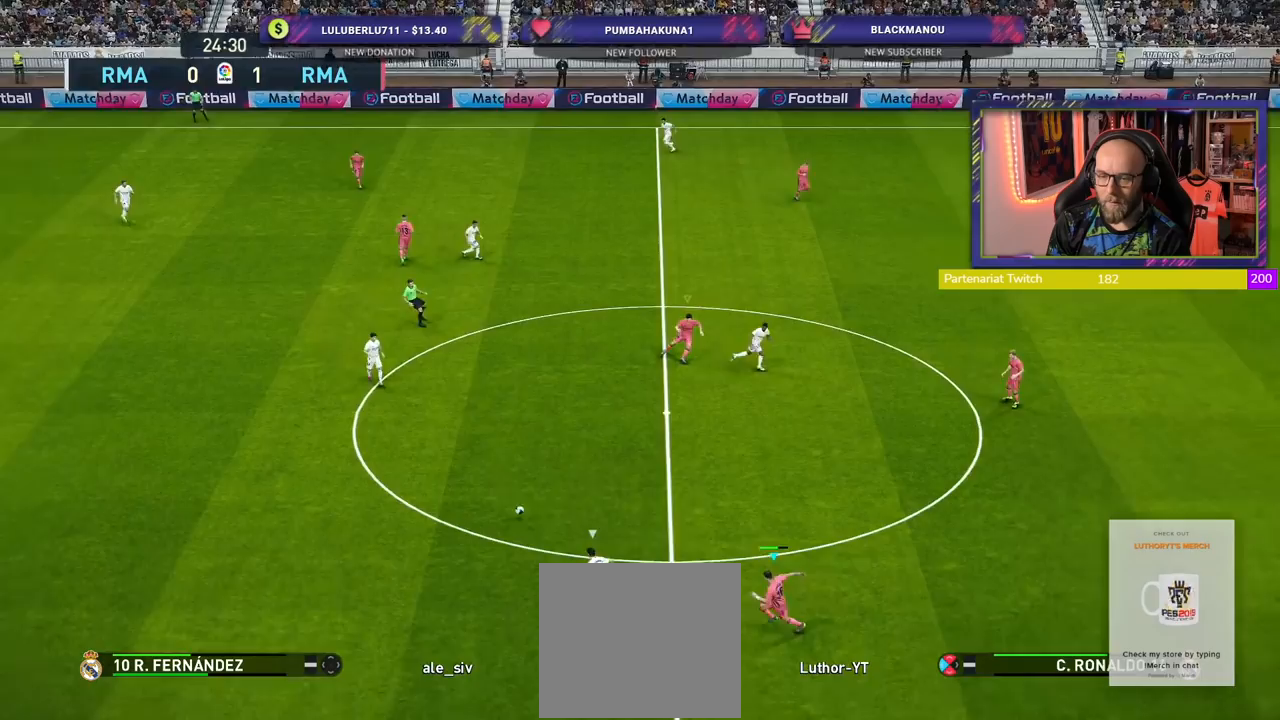
{"buttons": ["CROSS"], "left_stick": "center", "right_stick": "center", "events": [[280, "CROSS", "down"], [280, "left_stick", "left"], [300, "R2", "up"], [400, "left_stick", "center"]]}
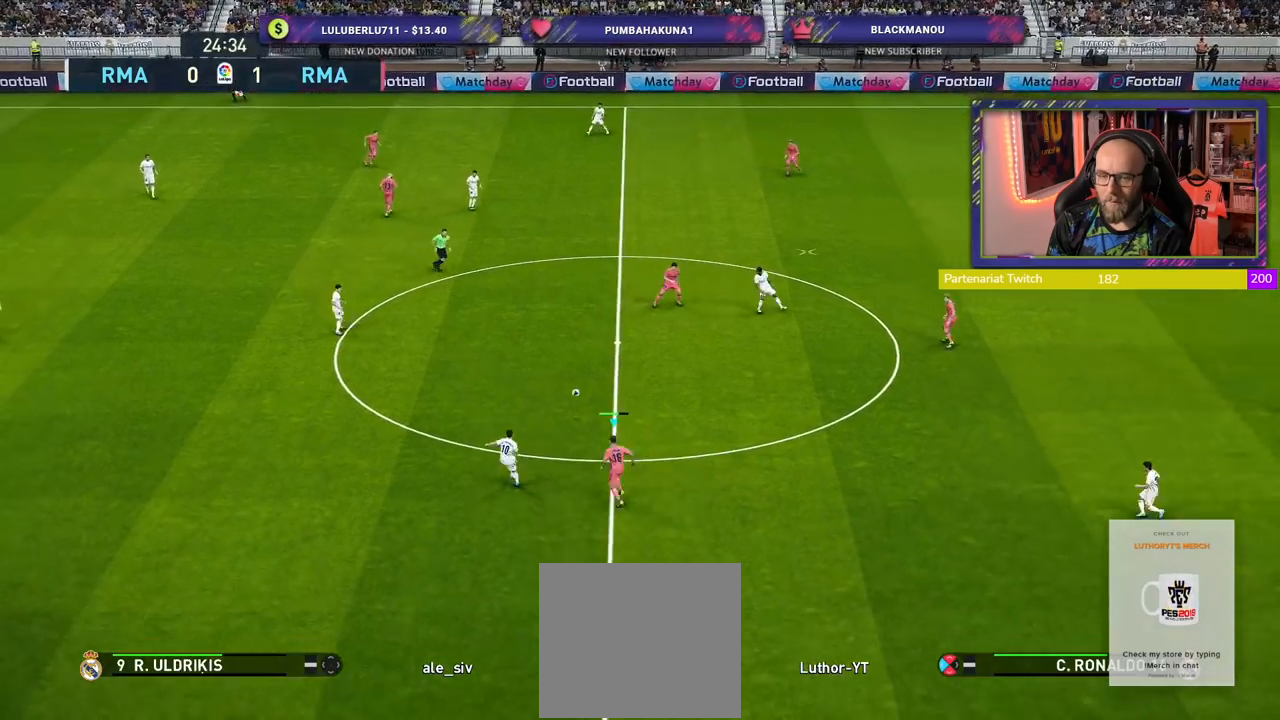
{"buttons": ["CROSS"], "left_stick": "center", "right_stick": "center", "events": [[40, "L1", "down"], [100, "left_stick", "down"], [240, "L1", "up"], [480, "left_stick", "center"]]}
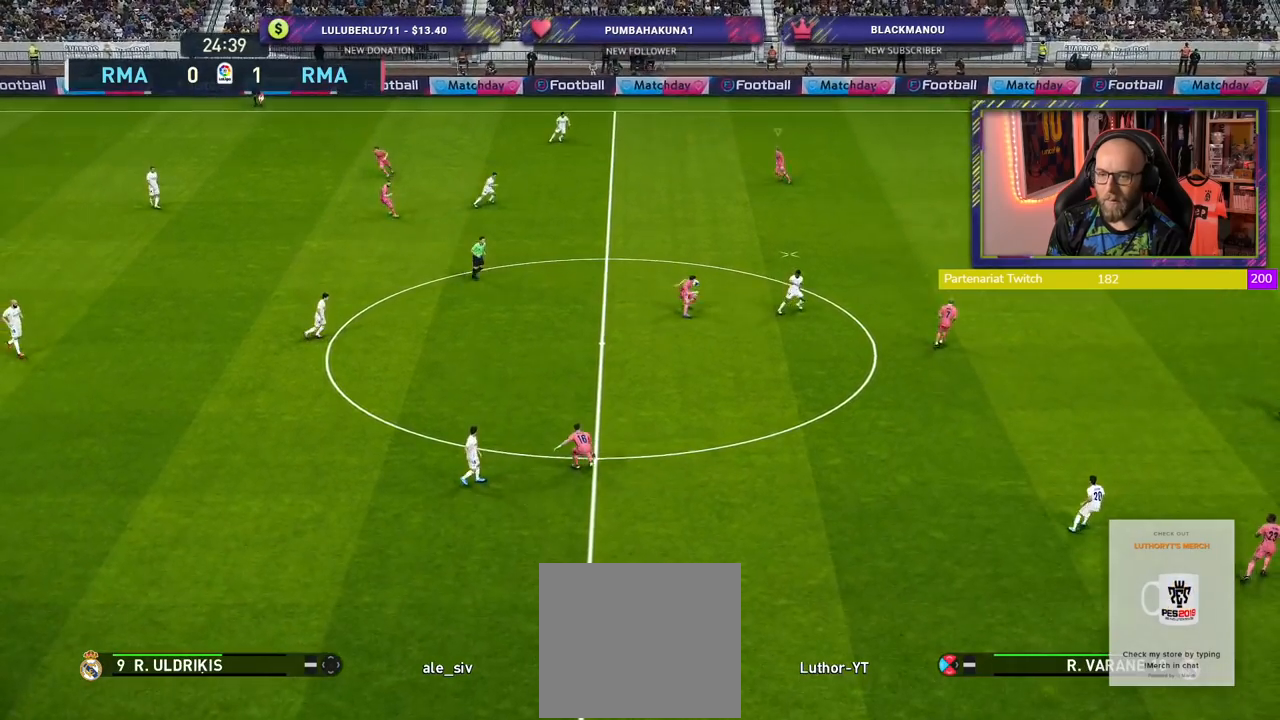
{"buttons": ["CROSS"], "left_stick": "left", "right_stick": "center", "events": [[40, "left_stick", "left"]]}
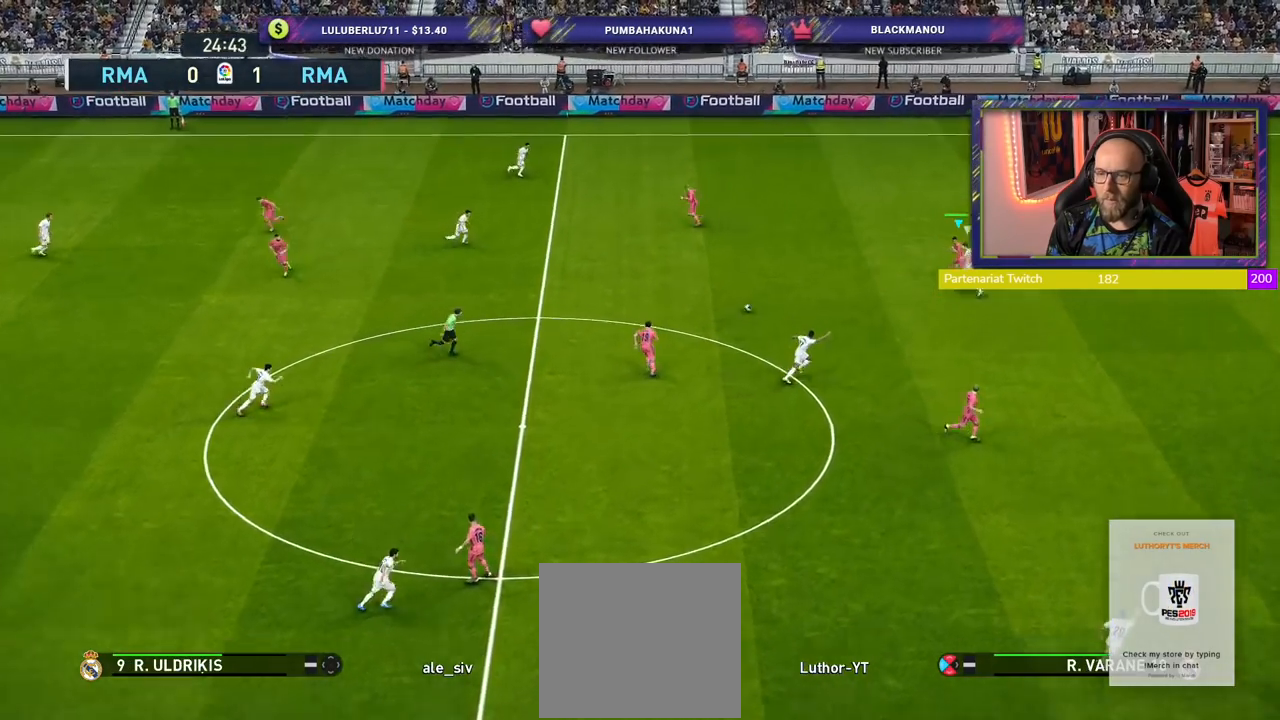
{"buttons": [], "left_stick": "down-left", "right_stick": "center", "events": [[100, "CROSS", "up"], [200, "CROSS", "down"], [220, "left_stick", "down-left"], [320, "CROSS", "up"]]}
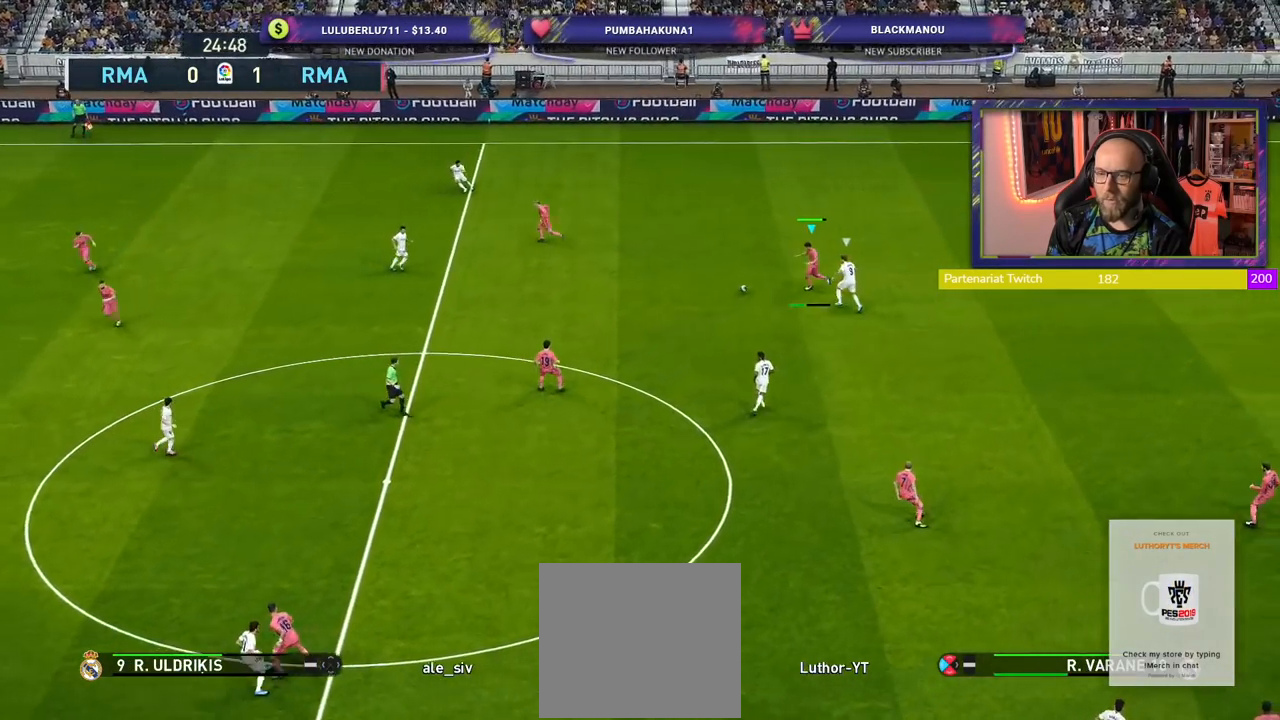
{"buttons": [], "left_stick": "left", "right_stick": "center", "events": [[360, "left_stick", "left"]]}
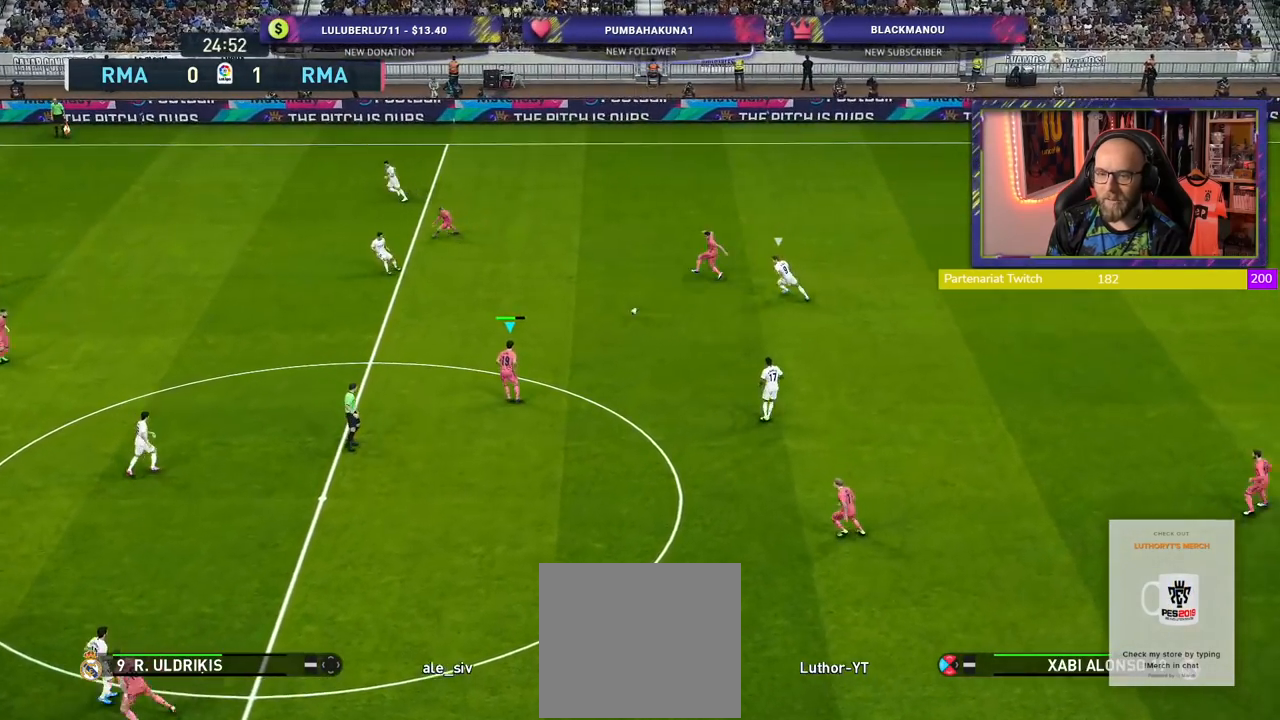
{"buttons": [], "left_stick": "left", "right_stick": "center", "events": []}
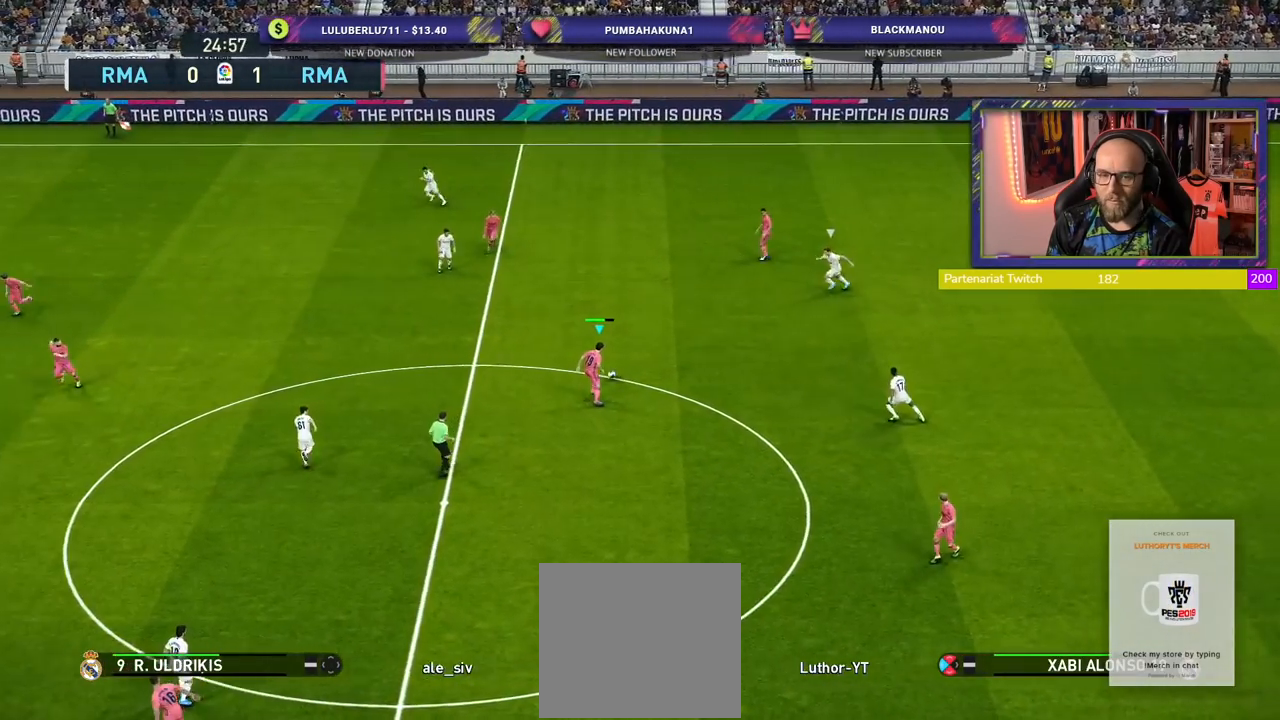
{"buttons": [], "left_stick": "center", "right_stick": "center", "events": [[60, "CROSS", "down"], [260, "CROSS", "up"], [400, "left_stick", "center"]]}
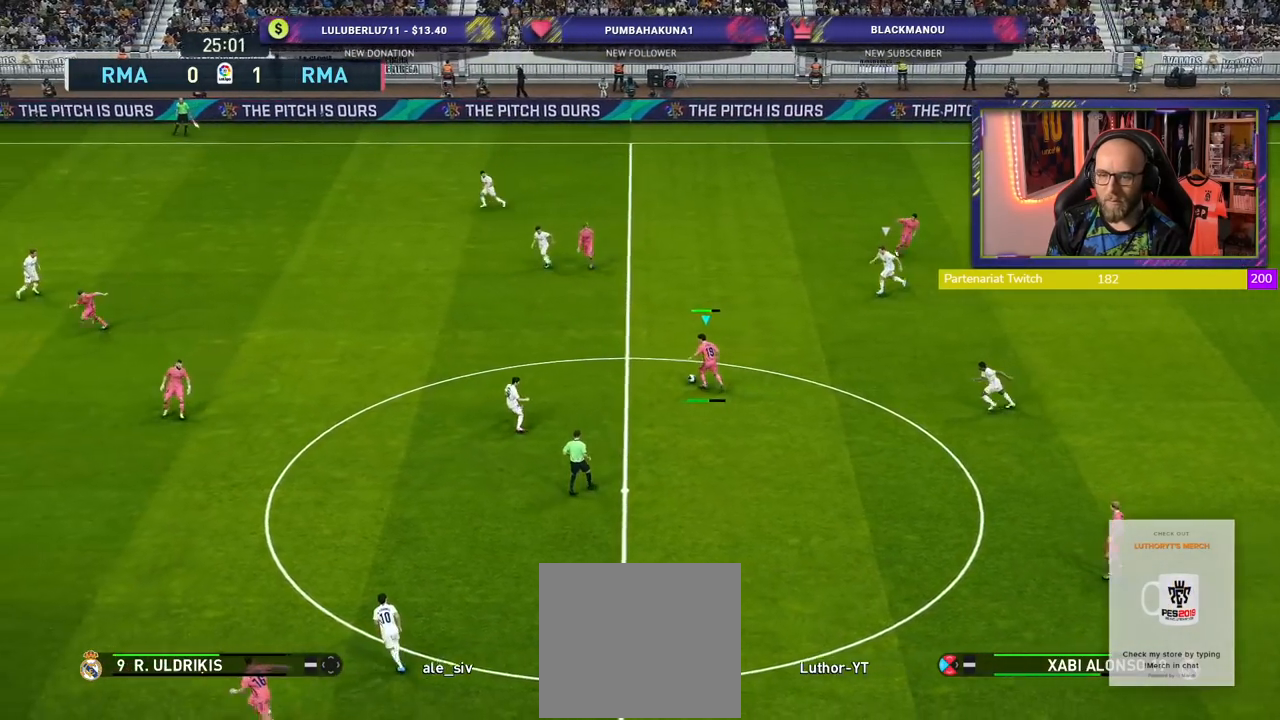
{"buttons": [], "left_stick": "center", "right_stick": "center", "events": []}